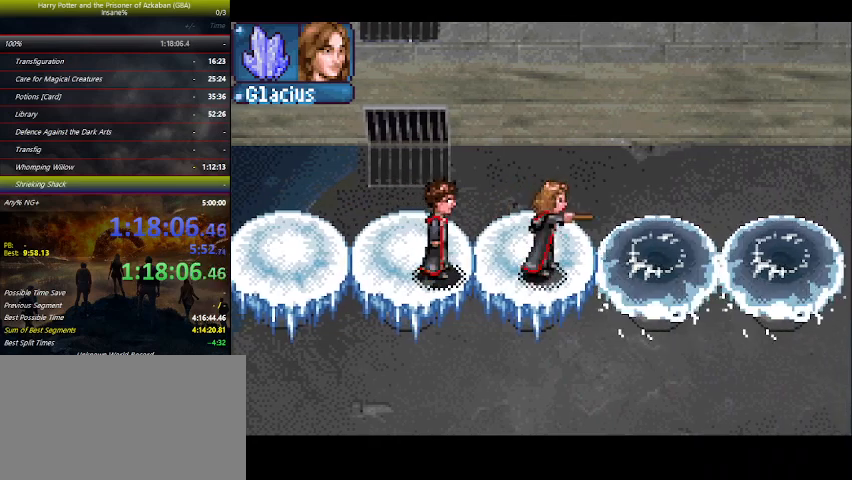
Gameplay with keyboard and mouse; each line is a JSON object with the keys held at the frame after it. "events" lists presses ("down") and releases ("up") of "a", "ctrl", "d", "down", "e", "escape", "f", "f1", "f4", "left", "q", "r", "return", "right", "s", "shift", "space", "tab", "up", "w" and "z" between this image and that frame as [ms after this image, input, new state], when the widget could be followed in between. No other keys are recorded. Mouse buttons are not recorded. Not read: mouse_move.
{"keys": ["right"], "events": []}
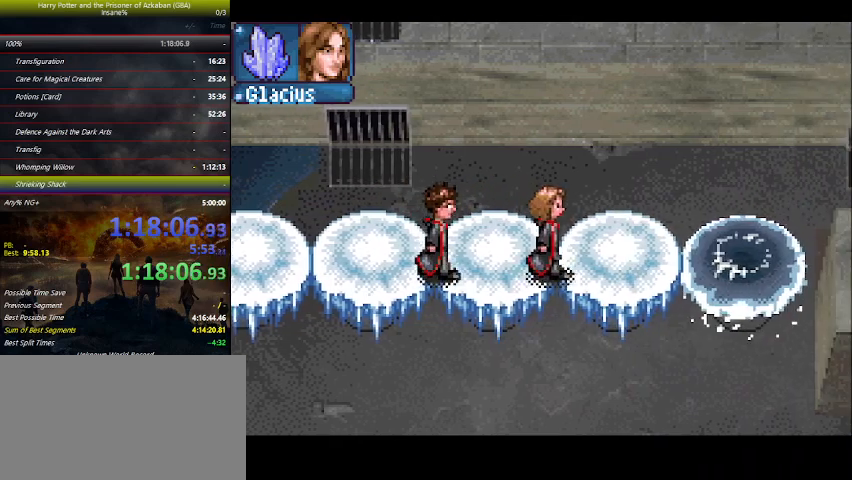
{"keys": ["right", "z"], "events": [[467, "z", "down"]]}
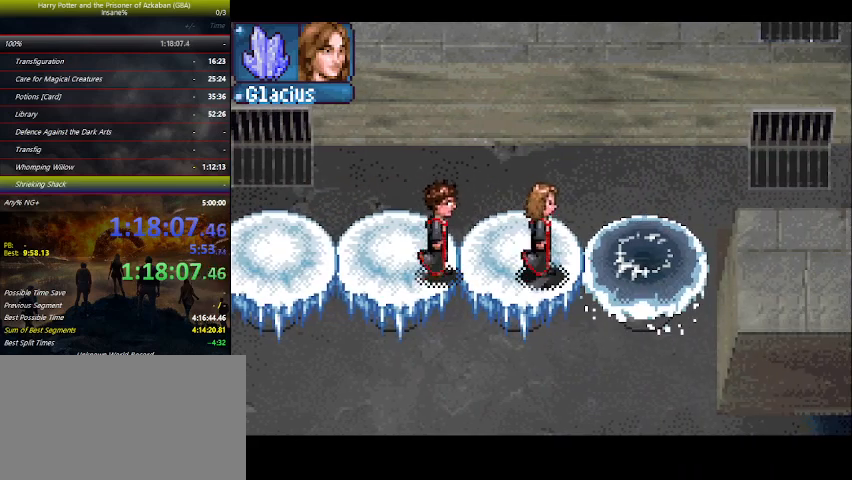
{"keys": ["right"], "events": [[67, "z", "up"]]}
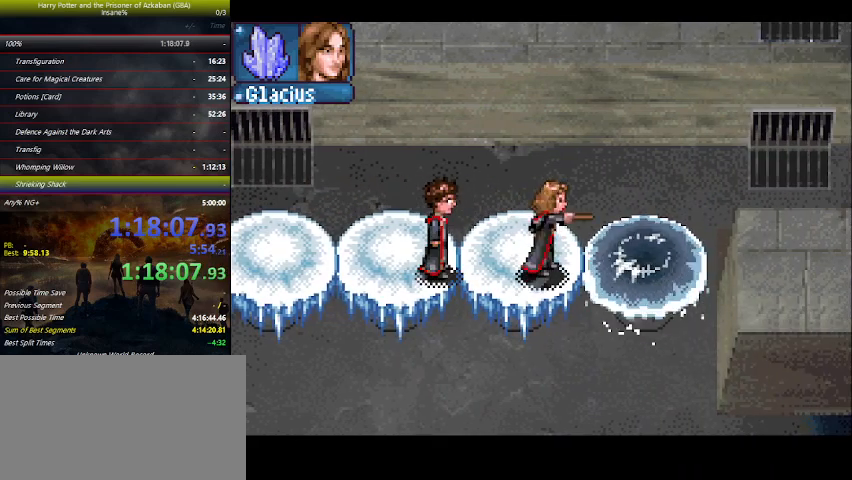
{"keys": ["right"], "events": []}
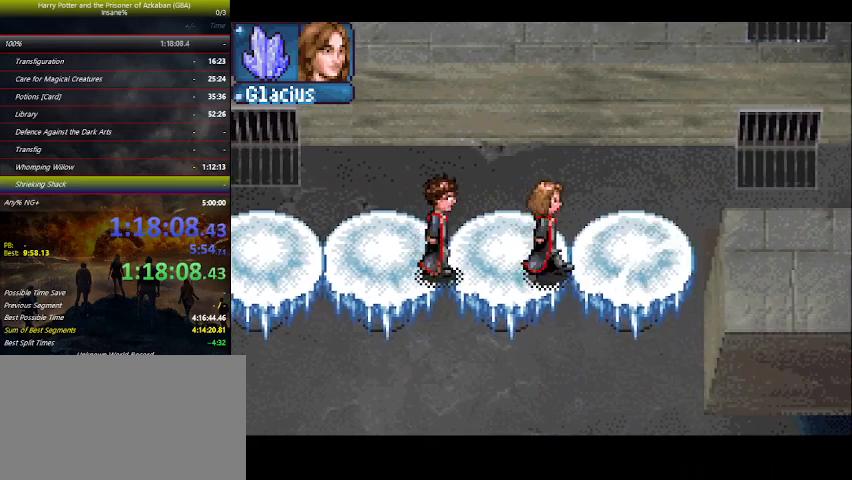
{"keys": ["right"], "events": []}
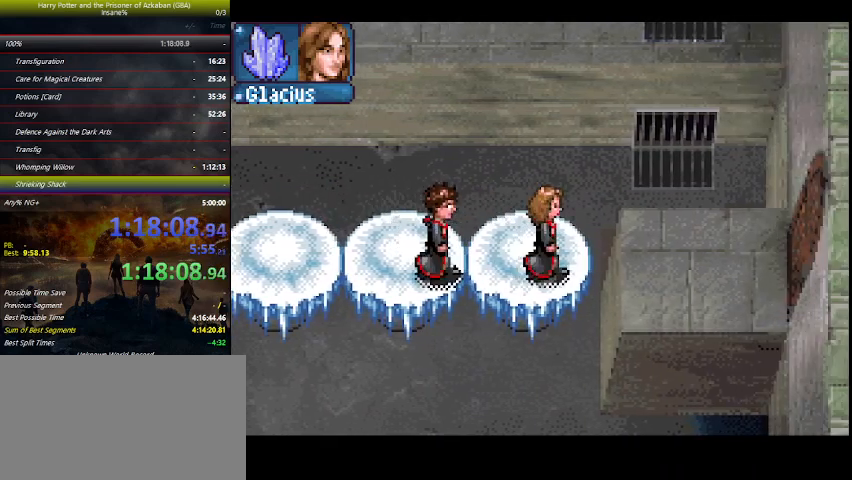
{"keys": ["right"], "events": []}
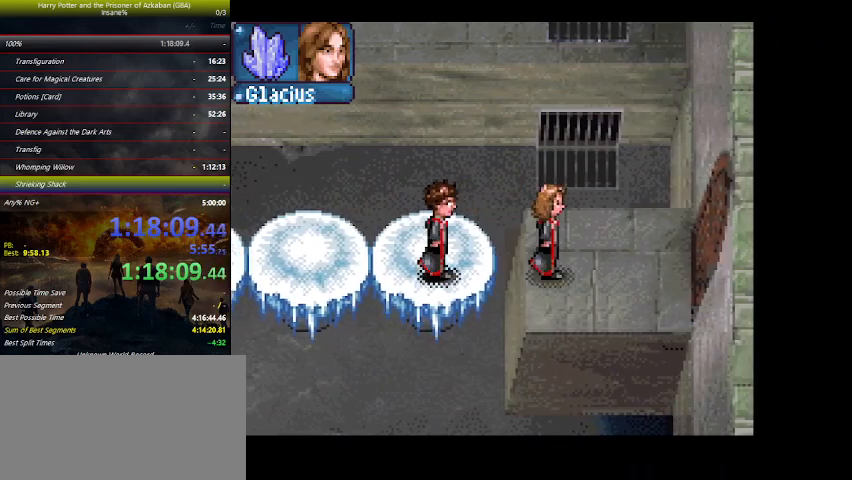
{"keys": ["right"], "events": []}
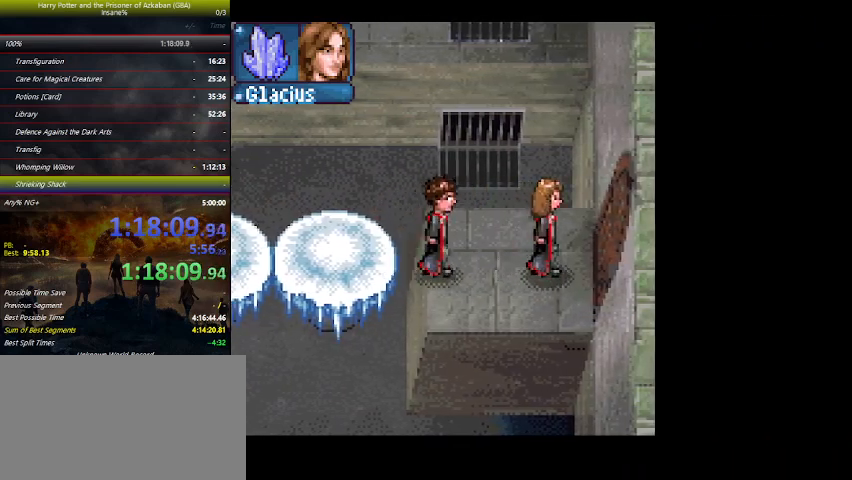
{"keys": ["right", "up"], "events": [[167, "up", "down"]]}
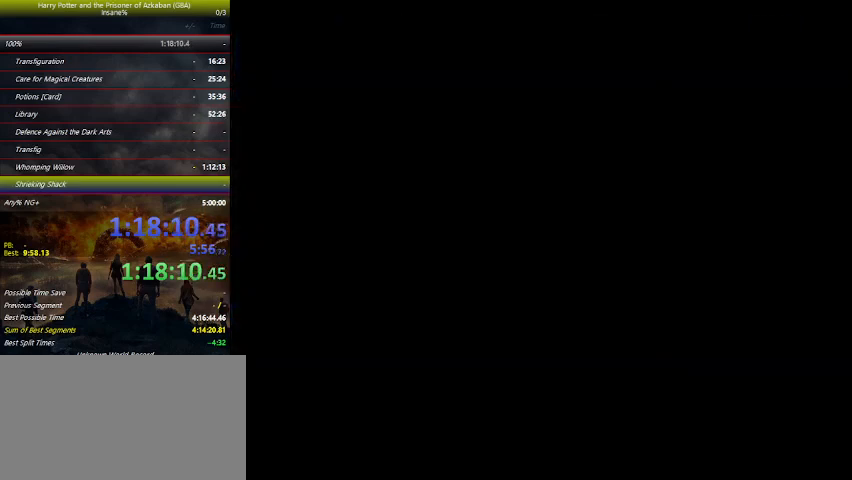
{"keys": ["up"], "events": [[200, "right", "up"]]}
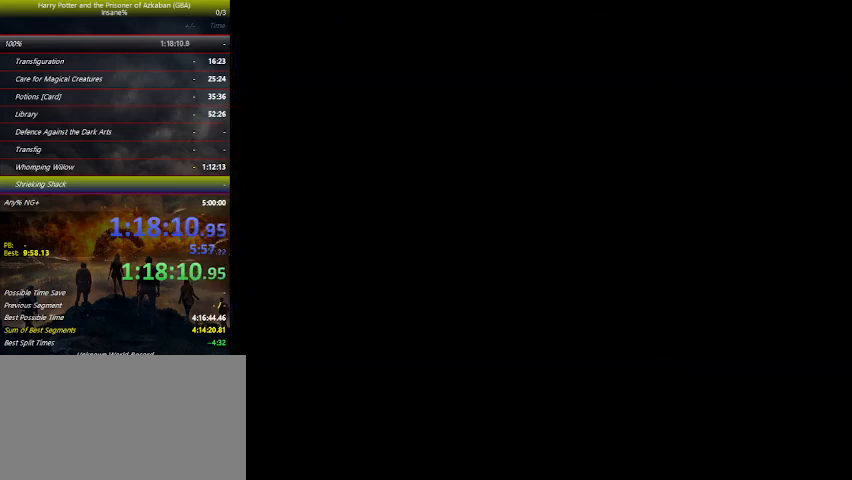
{"keys": ["left", "up"], "events": [[34, "left", "down"]]}
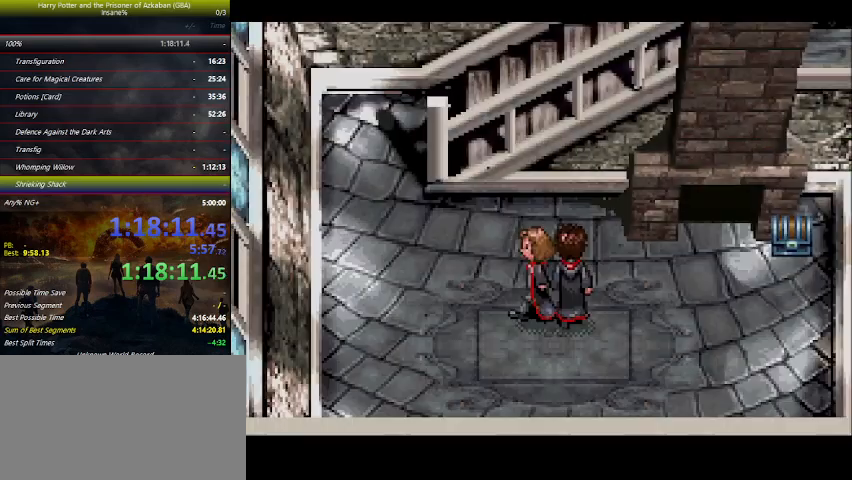
{"keys": ["left"], "events": [[134, "up", "up"], [267, "space", "down"], [334, "space", "up"], [434, "space", "down"], [467, "space", "up"]]}
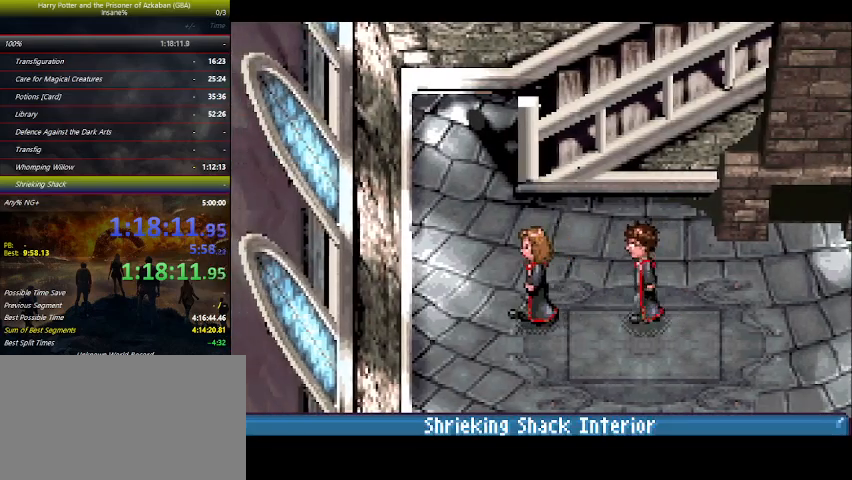
{"keys": ["left"], "events": [[100, "space", "down"], [167, "space", "up"], [234, "space", "down"], [300, "space", "up"], [334, "space", "down"], [400, "space", "up"], [434, "space", "down"], [467, "space", "up"]]}
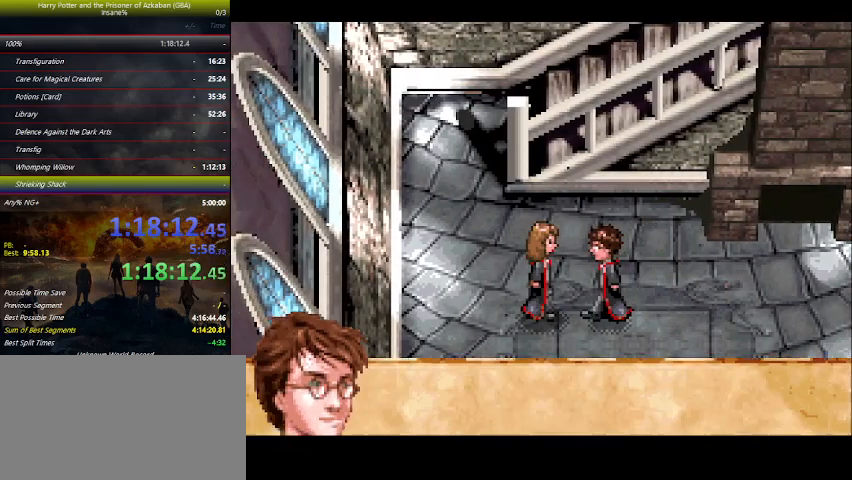
{"keys": ["left"], "events": [[67, "space", "down"], [167, "space", "up"], [200, "space", "down"], [367, "space", "up"], [434, "space", "down"], [467, "space", "up"]]}
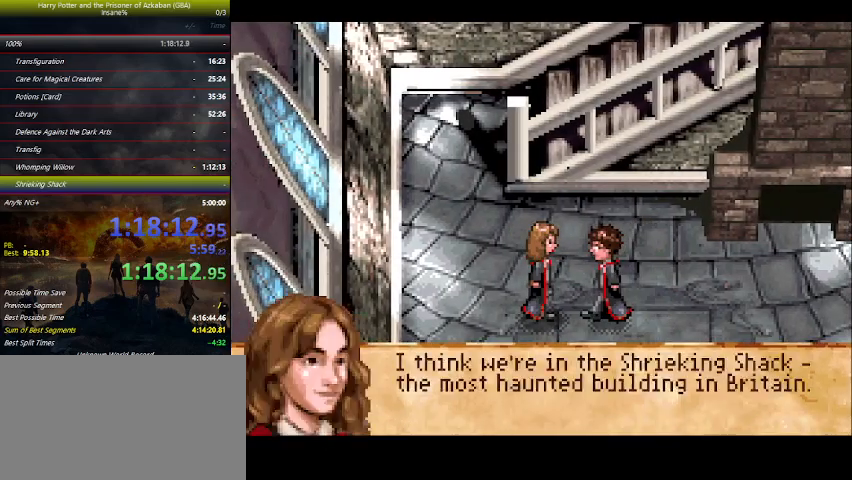
{"keys": ["left", "up"], "events": [[34, "space", "down"], [100, "space", "up"], [134, "up", "down"]]}
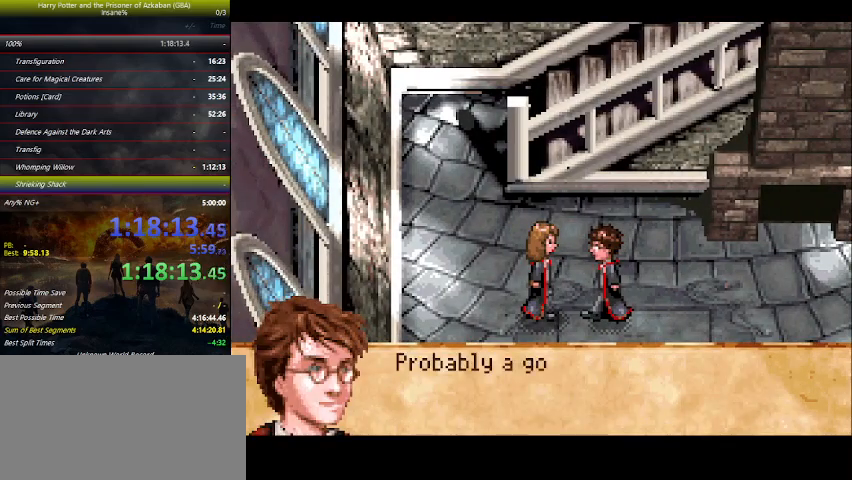
{"keys": ["left"], "events": [[100, "up", "up"], [200, "space", "down"], [334, "space", "up"], [400, "space", "down"], [434, "space", "up"]]}
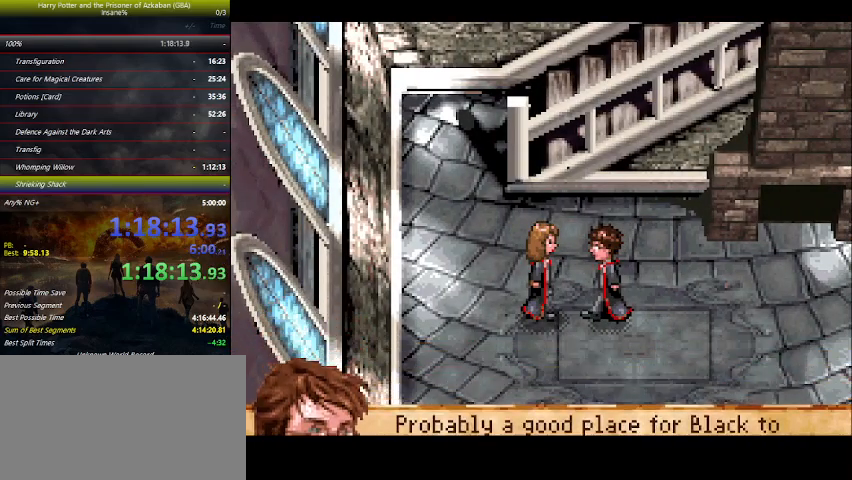
{"keys": ["left", "up"], "events": [[34, "space", "down"], [67, "space", "up"], [134, "up", "down"]]}
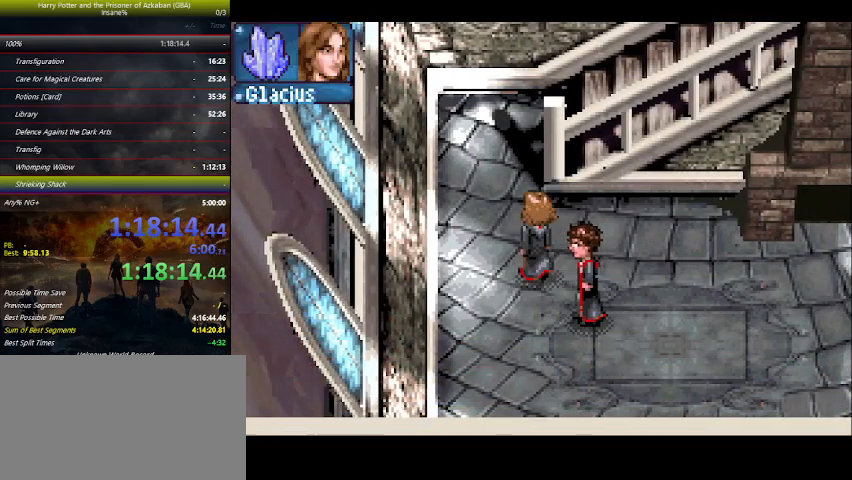
{"keys": ["up"], "events": [[200, "left", "up"]]}
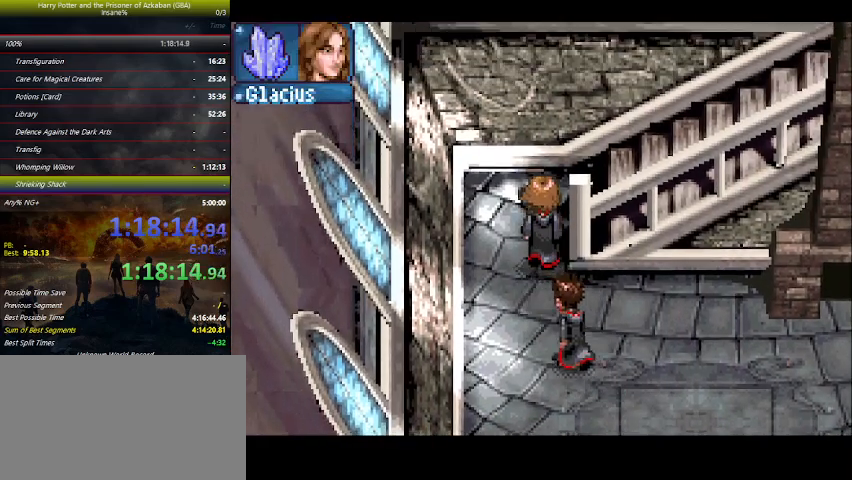
{"keys": ["right", "up"], "events": [[34, "right", "down"]]}
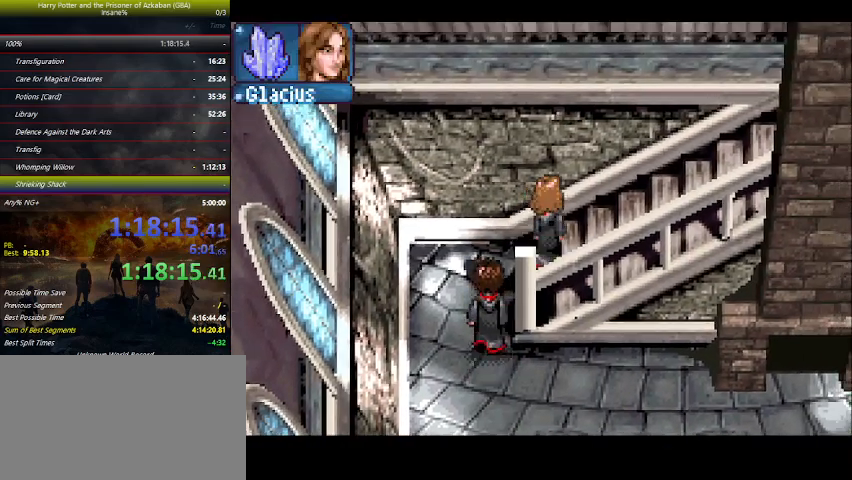
{"keys": ["right"], "events": [[134, "up", "up"], [367, "up", "down"], [467, "up", "up"]]}
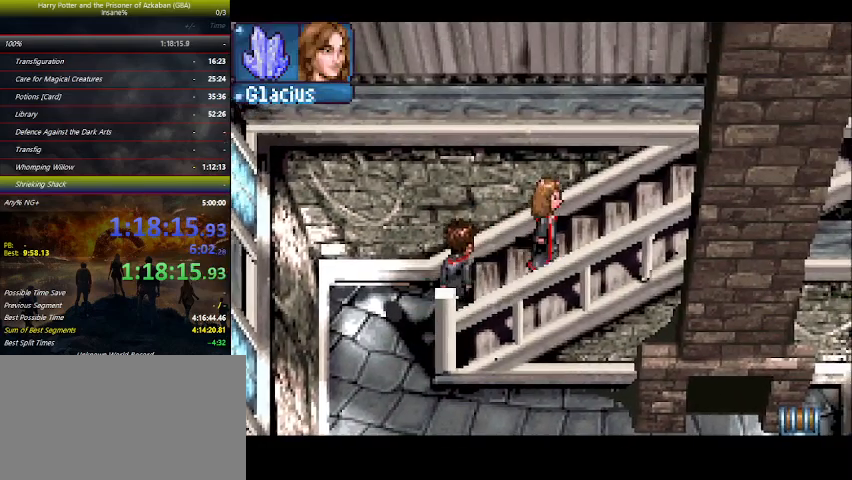
{"keys": ["right"], "events": [[67, "up", "down"], [134, "up", "up"], [234, "up", "down"], [334, "up", "up"], [367, "up", "down"], [467, "up", "up"]]}
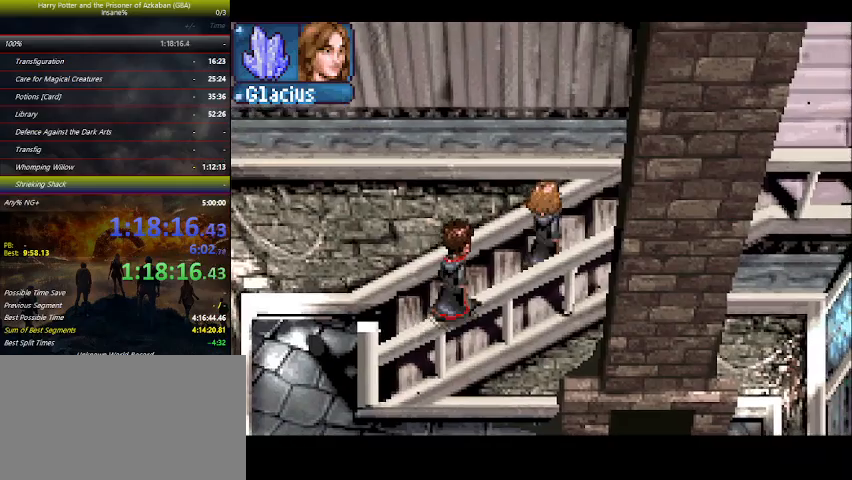
{"keys": ["right", "up"], "events": [[67, "up", "down"], [167, "up", "up"], [267, "up", "down"], [400, "up", "up"], [500, "up", "down"]]}
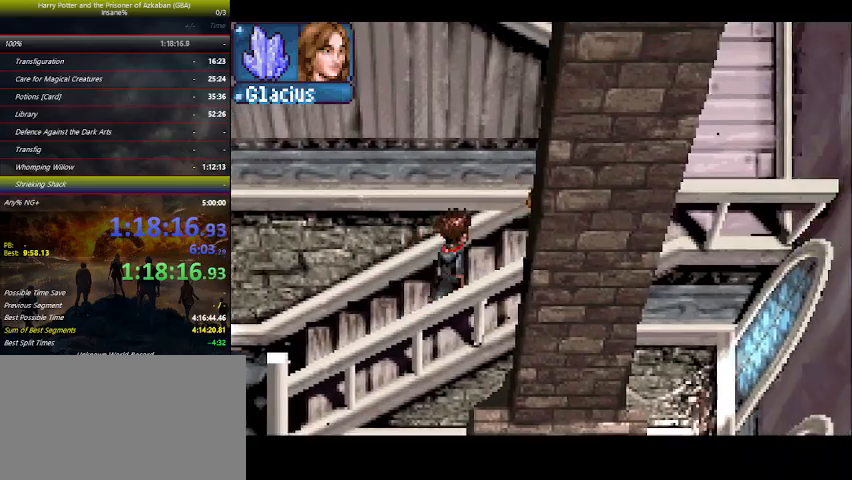
{"keys": ["right", "up"], "events": [[100, "up", "up"], [167, "up", "down"], [267, "up", "up"], [467, "up", "down"]]}
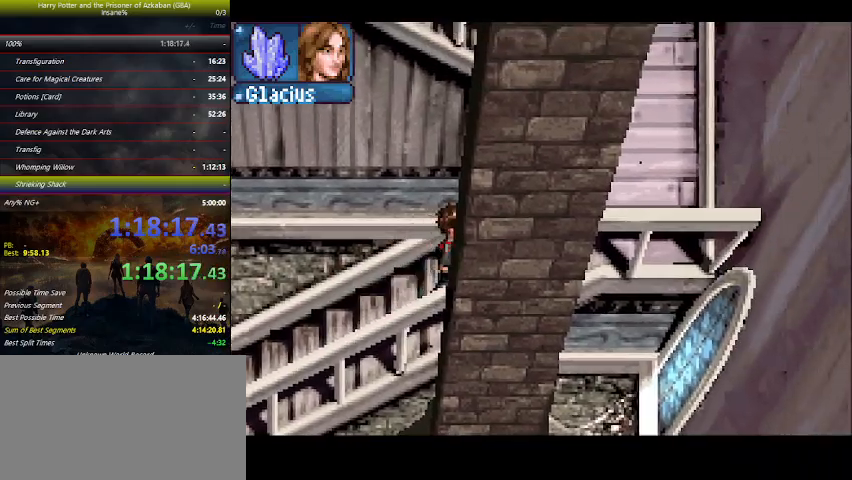
{"keys": ["right", "up"], "events": []}
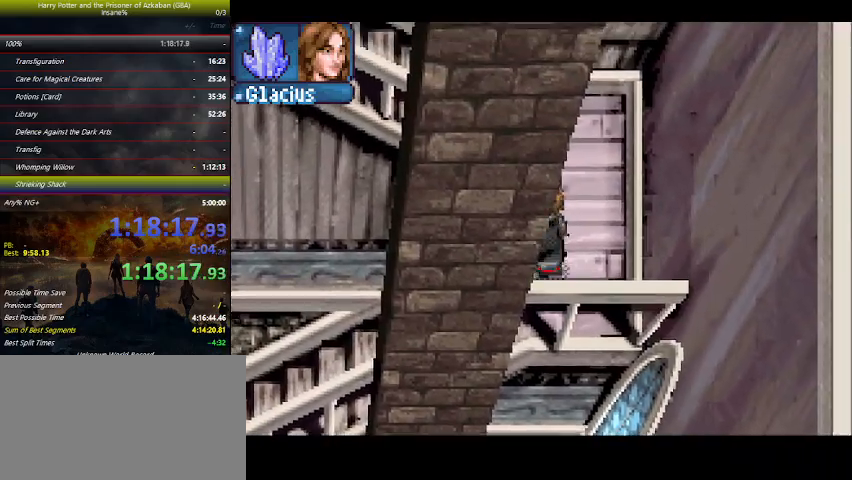
{"keys": ["left", "up"], "events": [[134, "right", "up"], [434, "left", "down"]]}
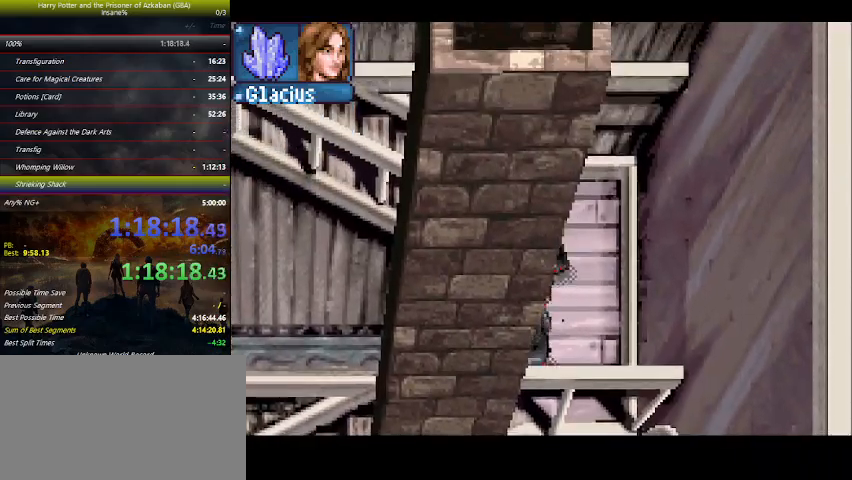
{"keys": ["left"], "events": [[500, "up", "up"]]}
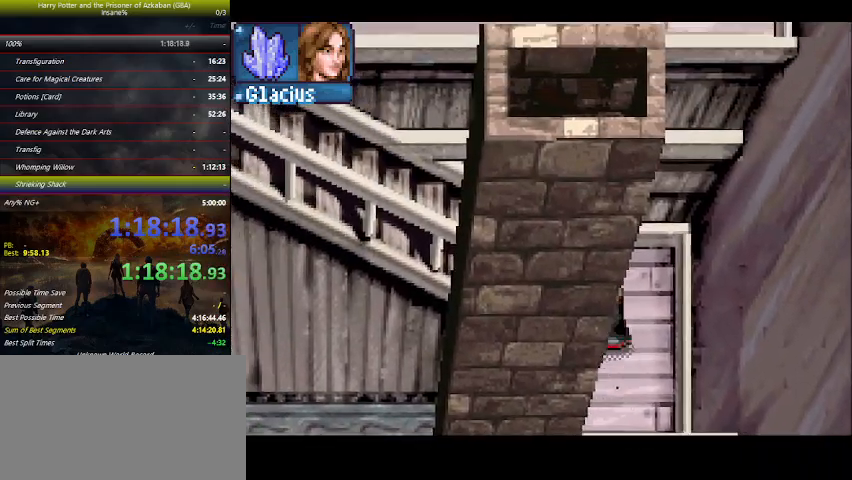
{"keys": ["left", "space"], "events": [[434, "space", "down"]]}
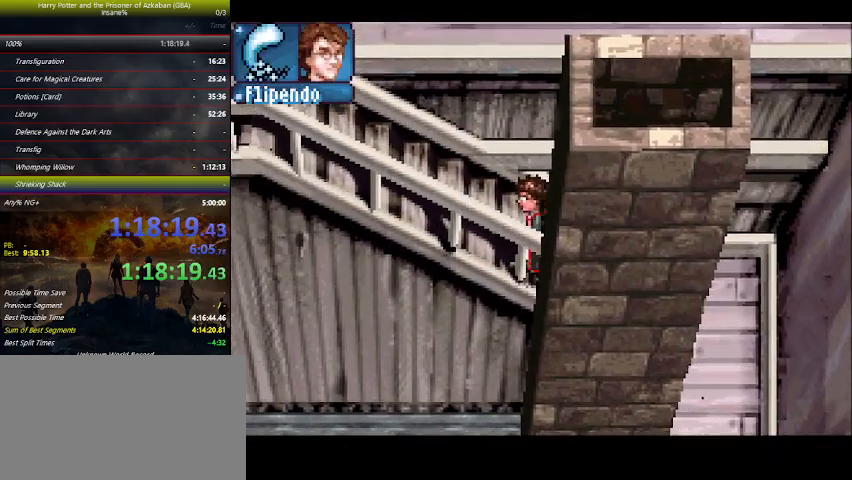
{"keys": ["left", "space"], "events": [[34, "space", "up"], [100, "space", "down"], [200, "space", "up"], [300, "space", "down"], [367, "space", "up"], [500, "space", "down"]]}
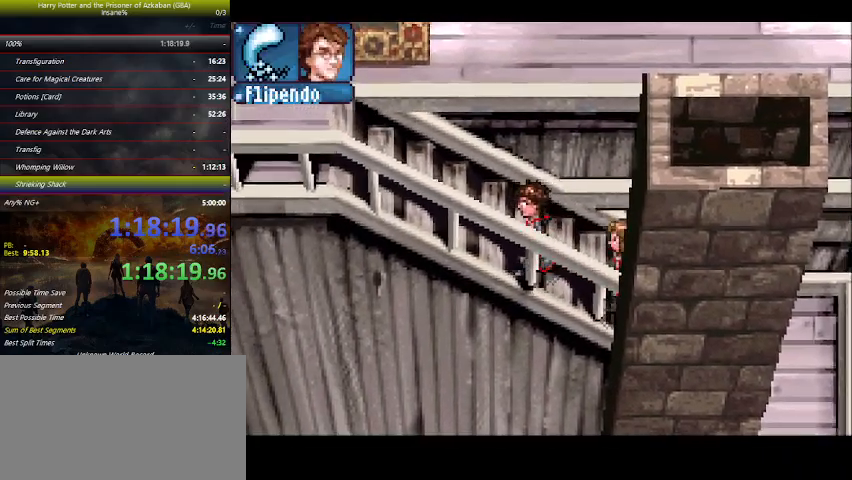
{"keys": ["left", "space"], "events": [[34, "space", "up"], [134, "space", "down"], [200, "space", "up"], [300, "space", "down"], [434, "space", "up"], [500, "space", "down"]]}
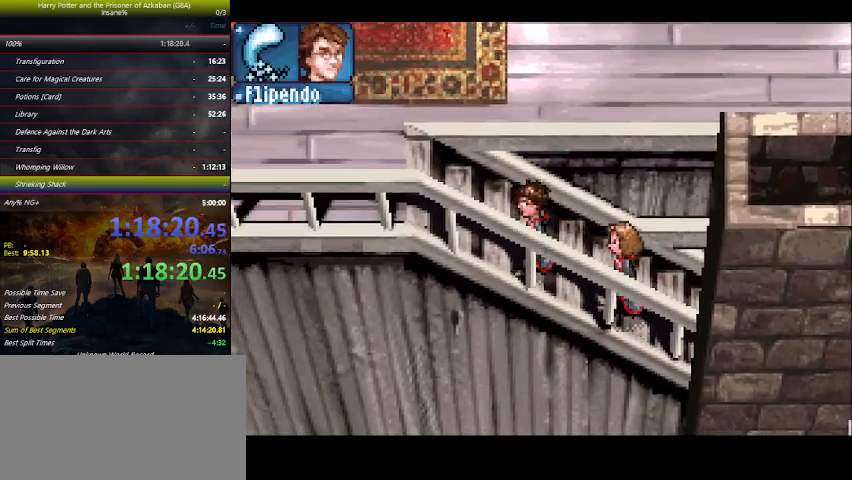
{"keys": ["left"], "events": [[134, "space", "up"], [167, "space", "down"], [267, "space", "up"], [367, "space", "down"], [400, "space", "up"]]}
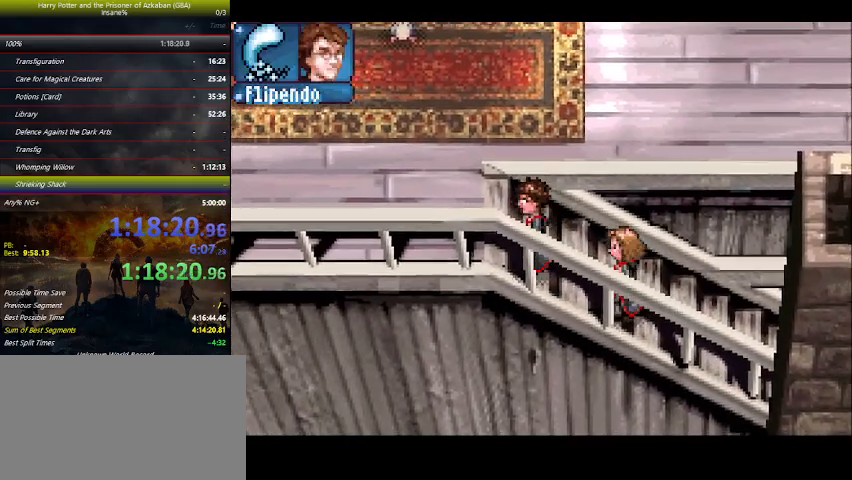
{"keys": ["left"], "events": [[67, "space", "down"], [100, "space", "up"], [200, "space", "down"], [334, "space", "up"], [400, "space", "down"], [434, "space", "up"]]}
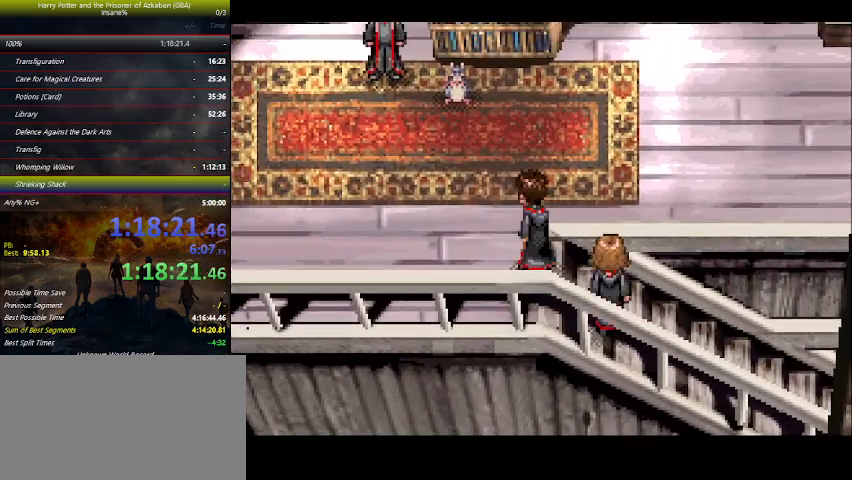
{"keys": ["space", "up"], "events": [[67, "space", "down"], [134, "space", "up"], [200, "up", "down"], [267, "left", "up"], [267, "space", "down"], [300, "space", "up"], [434, "space", "down"]]}